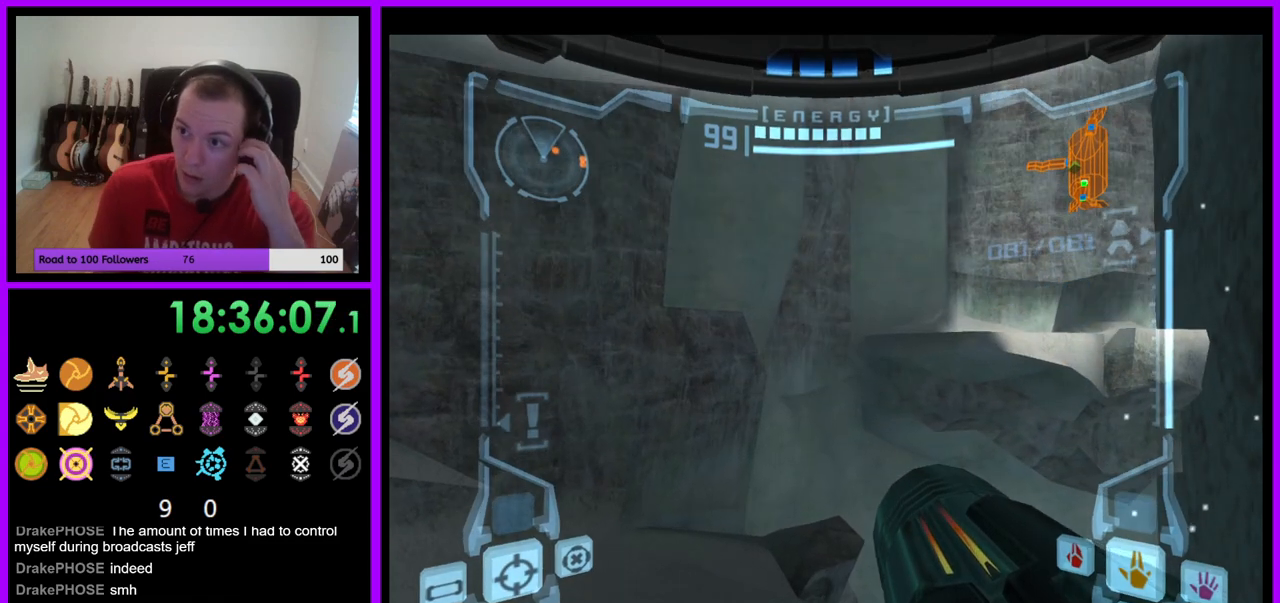
Gameplay with a controller (Nintendo layout); each line is a JSON object with the inputs held at the frame after it. "events" lists button and stick changes between this image and that frame as [ms after this image, input, new state], when the widget could be followed in between. Not read: L3 R3.
{"buttons": [], "left_stick": "center", "right_stick": "center", "events": []}
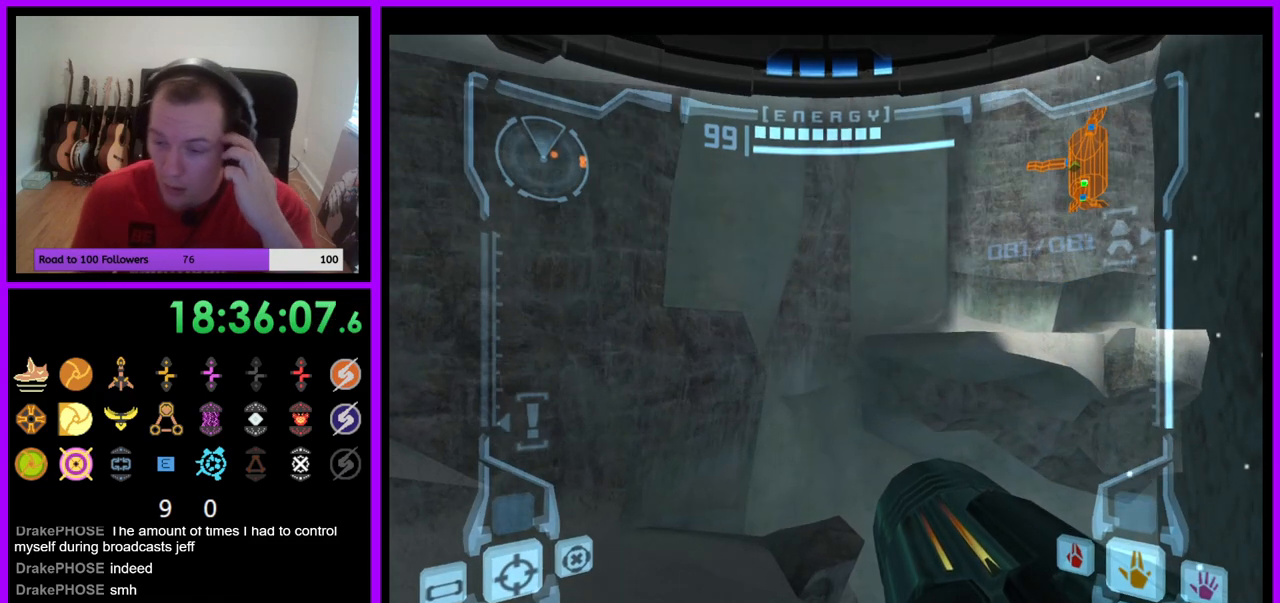
{"buttons": [], "left_stick": "center", "right_stick": "center", "events": []}
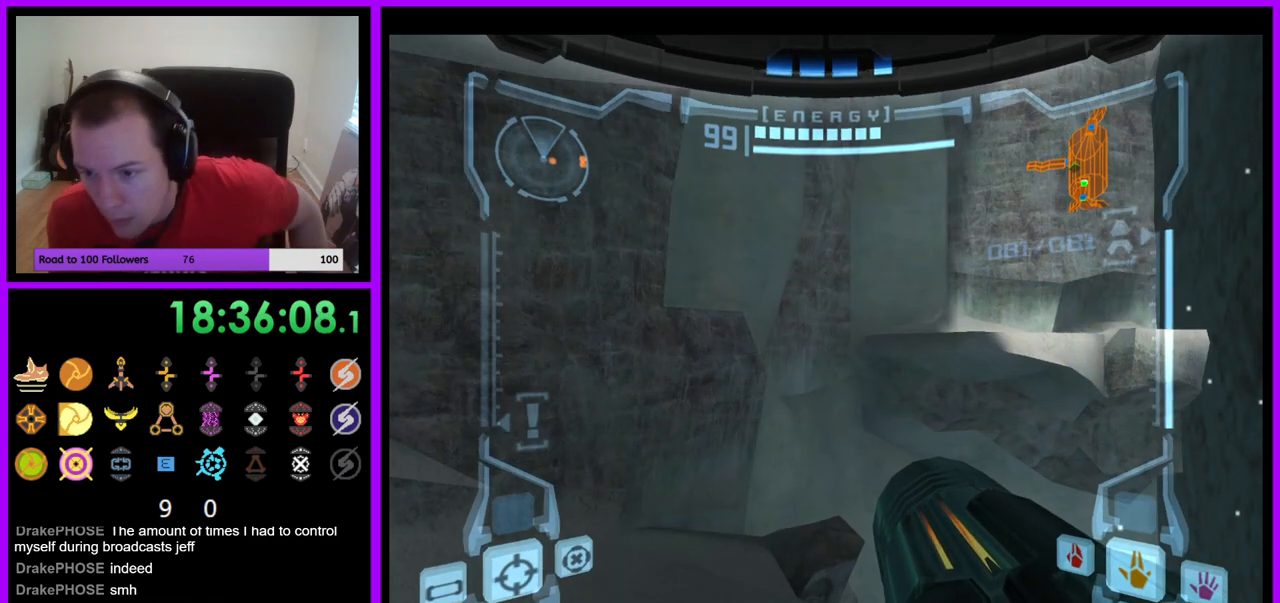
{"buttons": [], "left_stick": "center", "right_stick": "center", "events": []}
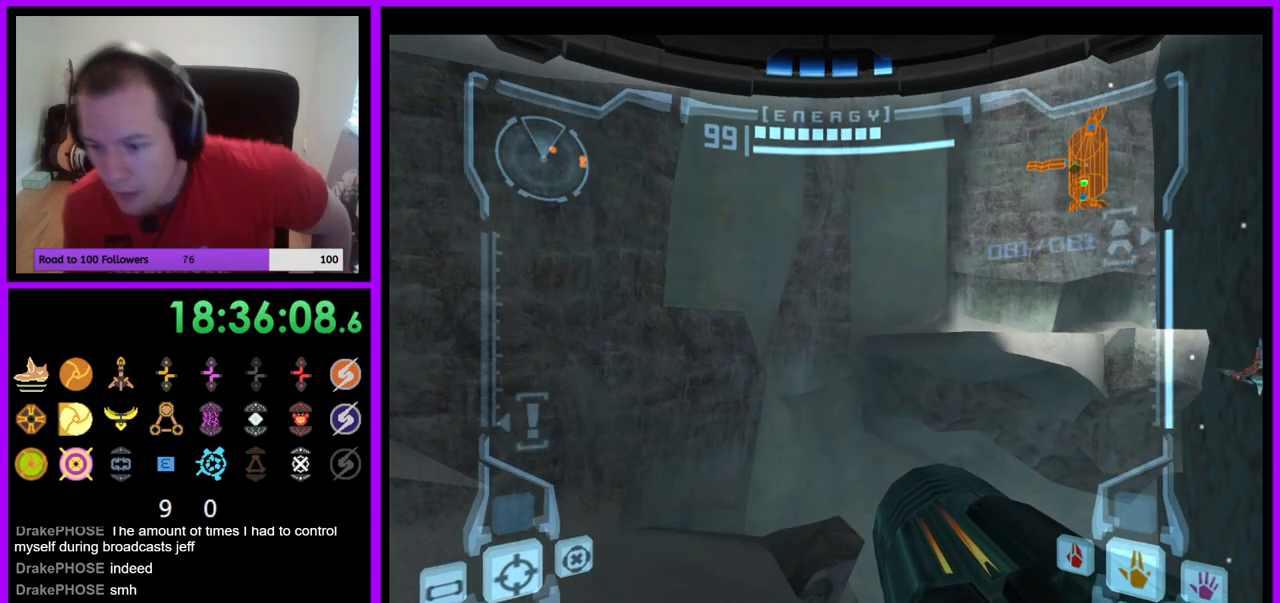
{"buttons": [], "left_stick": "center", "right_stick": "center", "events": []}
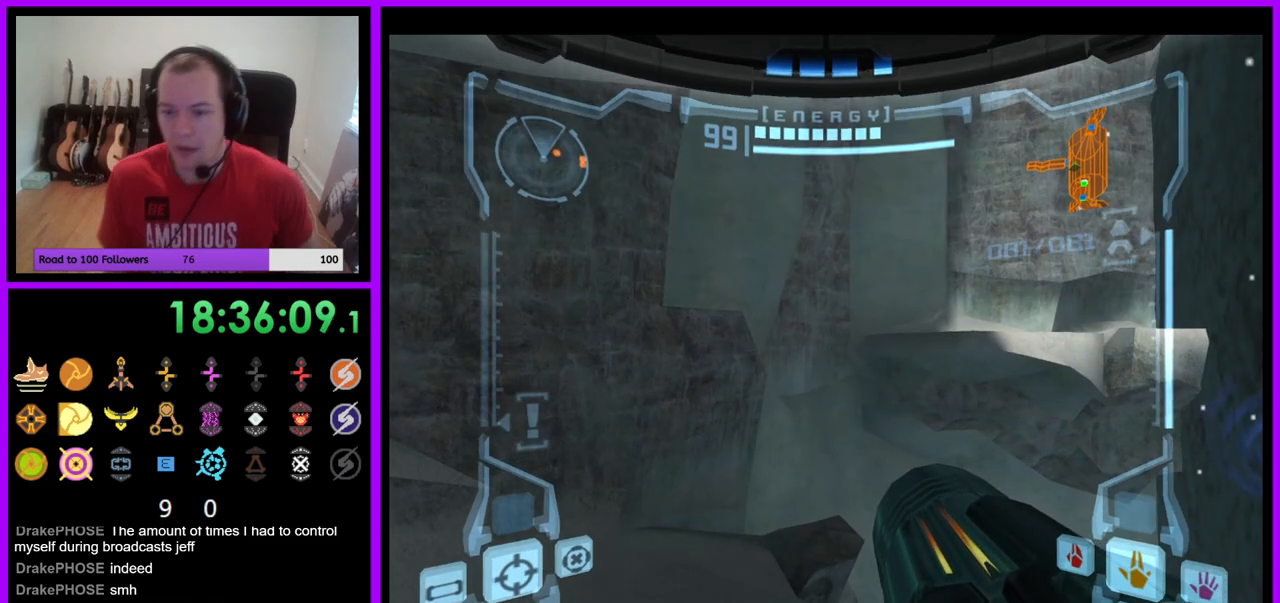
{"buttons": ["R1"], "left_stick": "right", "right_stick": "center", "events": [[117, "R1", "down"], [217, "left_stick", "right"], [267, "R1", "up"], [333, "R1", "down"]]}
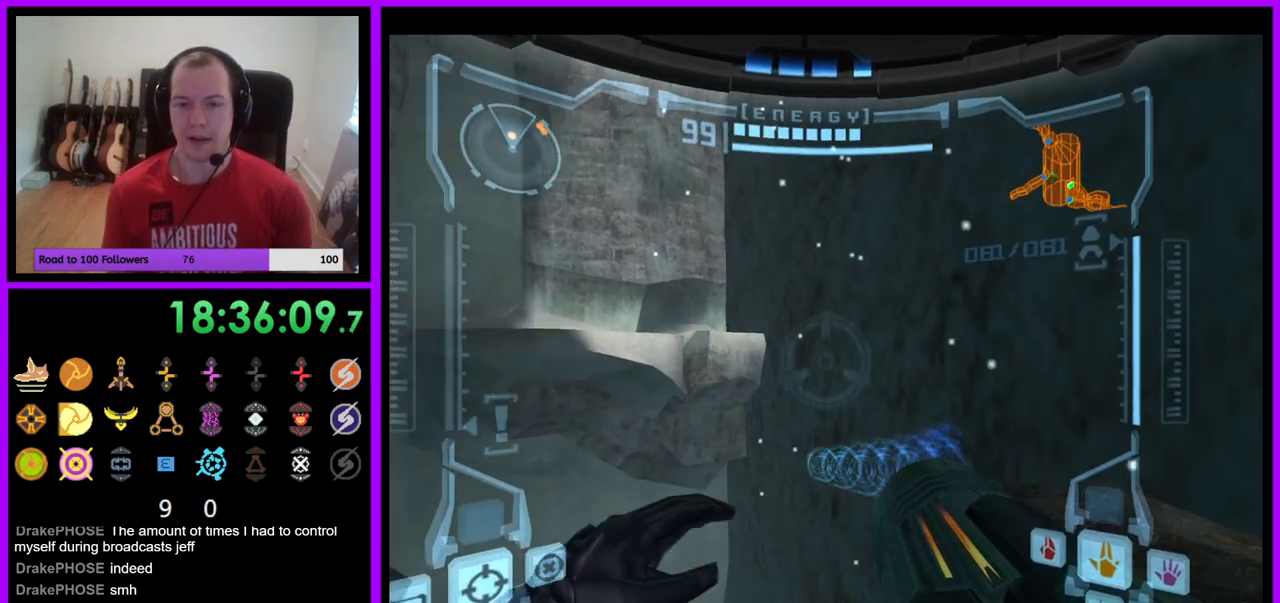
{"buttons": ["R1"], "left_stick": "up-right", "right_stick": "center"}
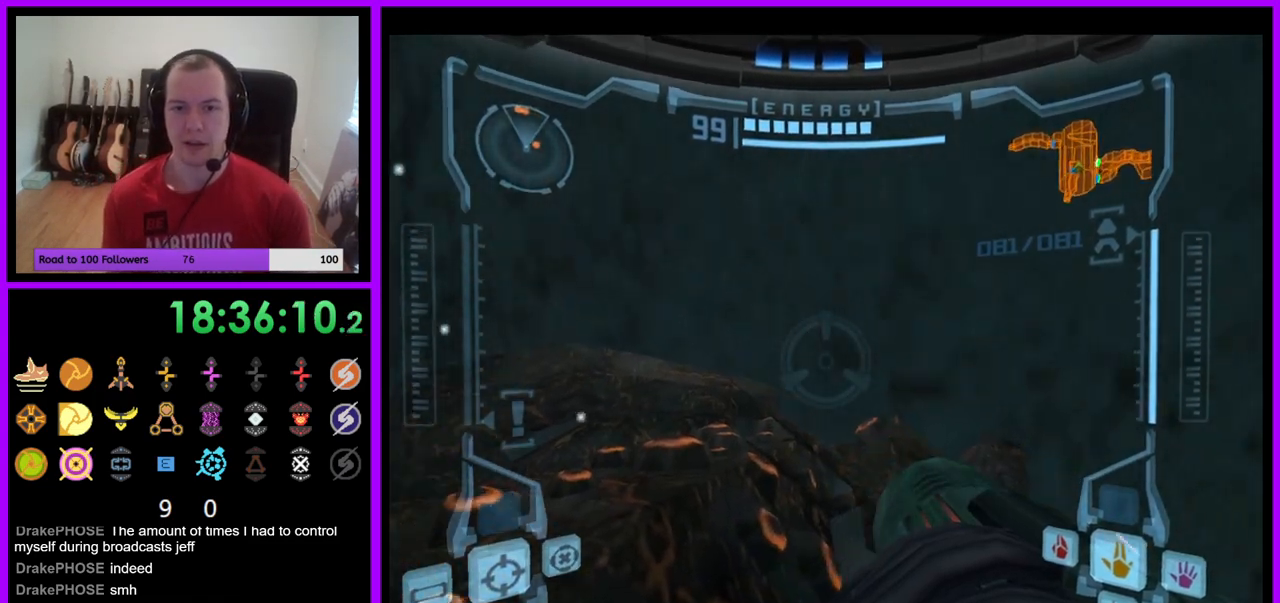
{"buttons": ["R1"], "left_stick": "up", "right_stick": "center", "events": [[250, "left_stick", "up"]]}
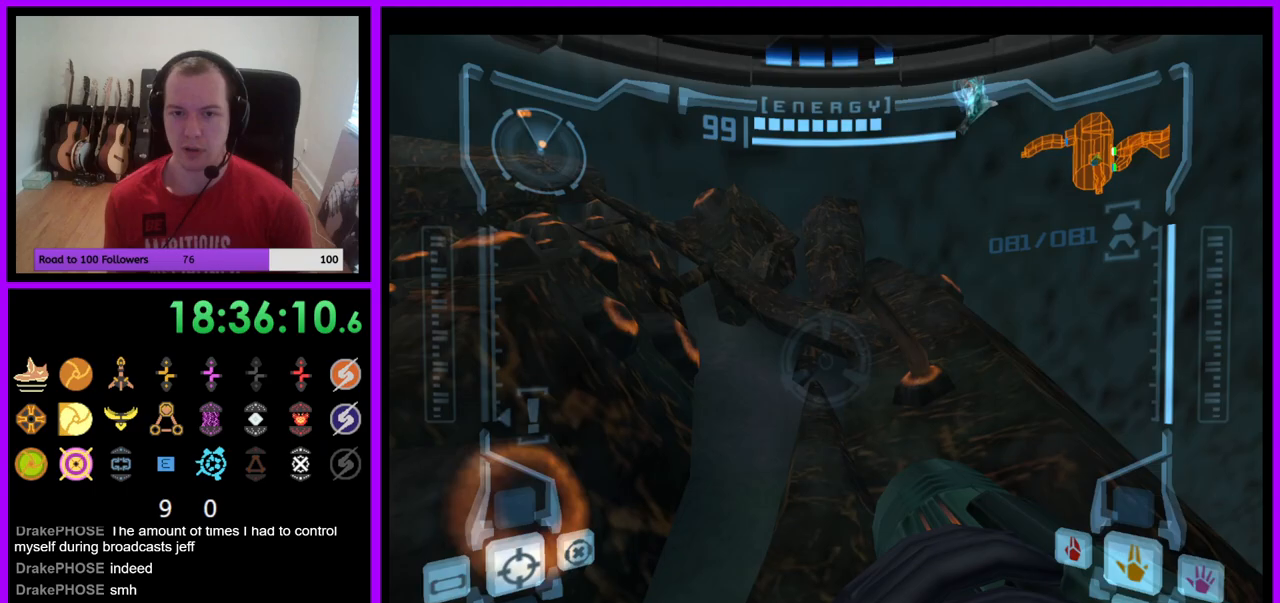
{"buttons": ["L1"], "left_stick": "center", "right_stick": "center", "events": [[250, "left_stick", "up-right"], [267, "L1", "down"], [317, "R1", "up"], [383, "left_stick", "center"]]}
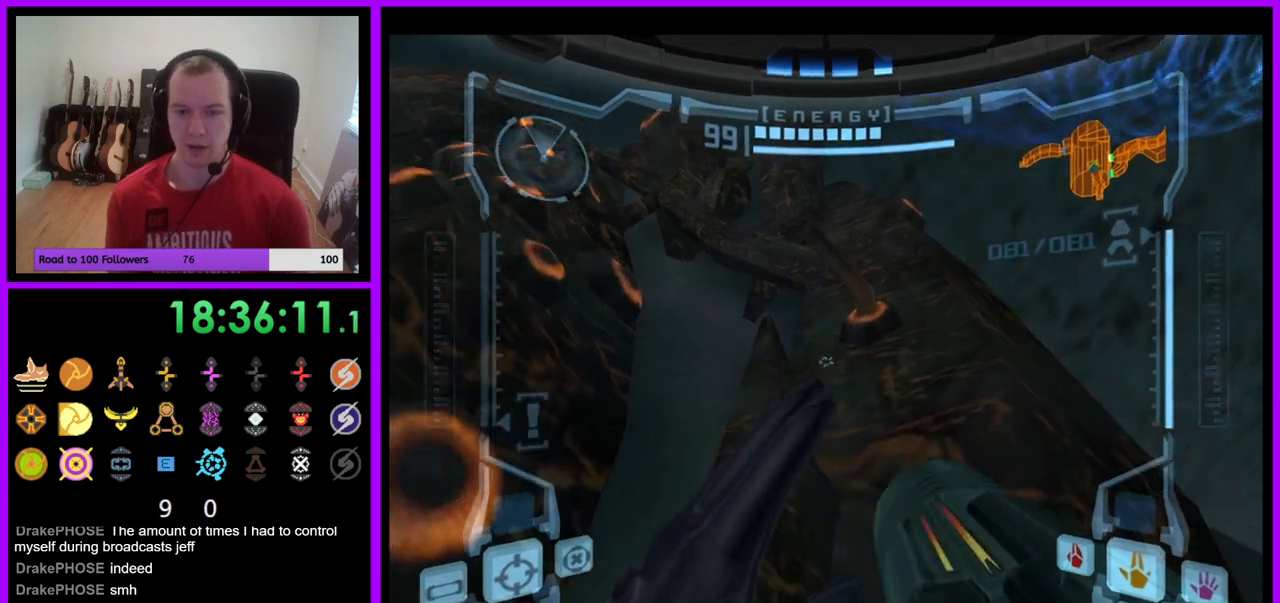
{"buttons": [], "left_stick": "left", "right_stick": "center", "events": [[167, "left_stick", "down-left"], [183, "L1", "up"], [317, "left_stick", "left"]]}
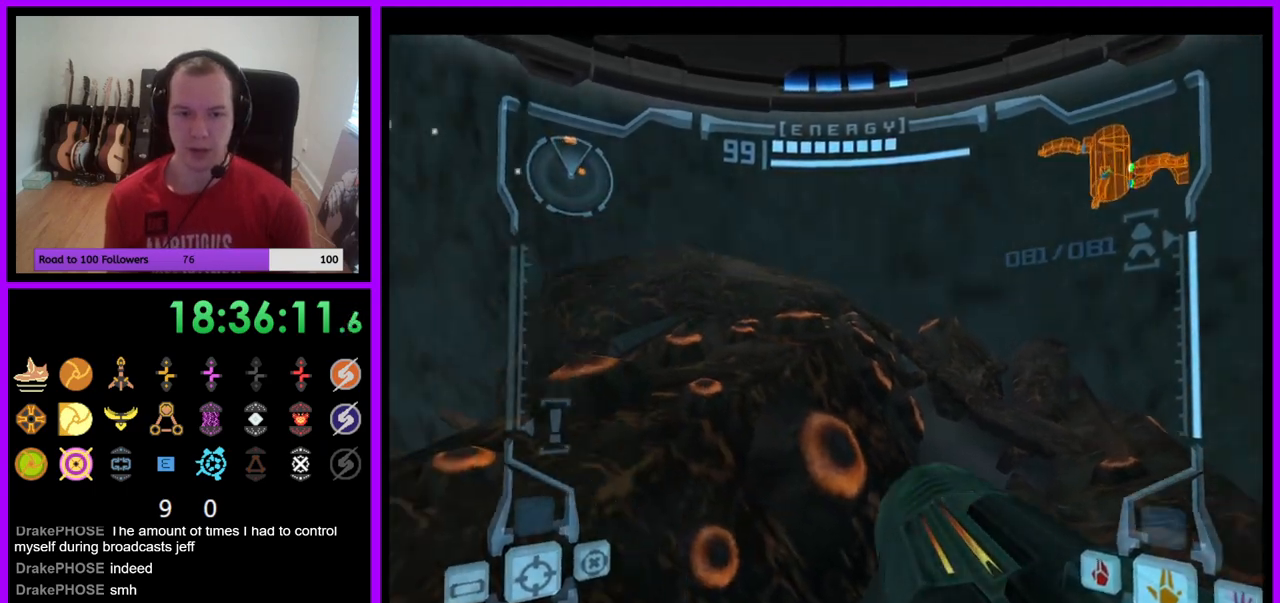
{"buttons": [], "left_stick": "left", "right_stick": "center", "events": []}
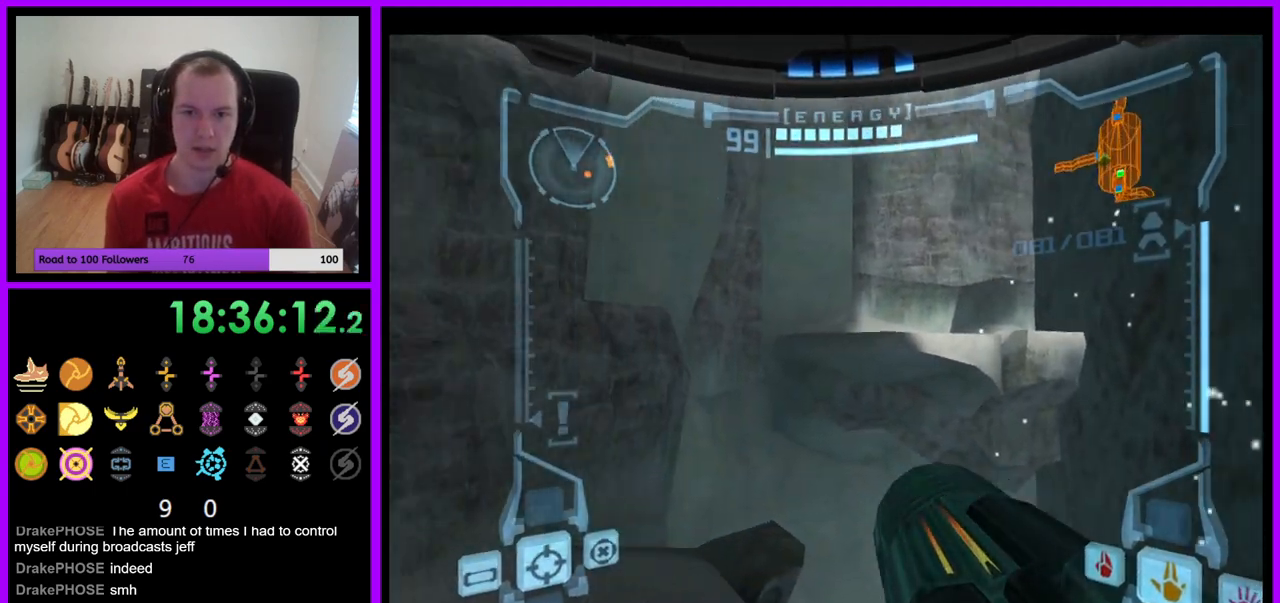
{"buttons": [], "left_stick": "up-left", "right_stick": "center", "events": [[83, "Z", "down"], [267, "Z", "up"], [467, "left_stick", "up-left"]]}
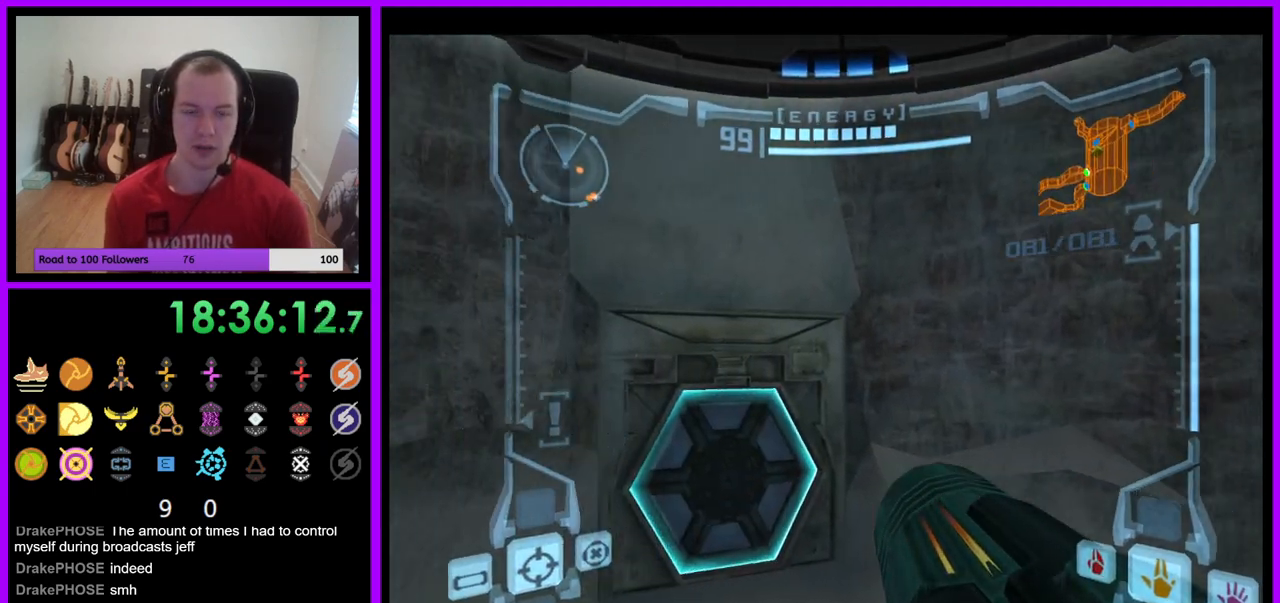
{"buttons": [], "left_stick": "up", "right_stick": "center", "events": [[183, "left_stick", "up"], [317, "A", "down"], [400, "A", "up"]]}
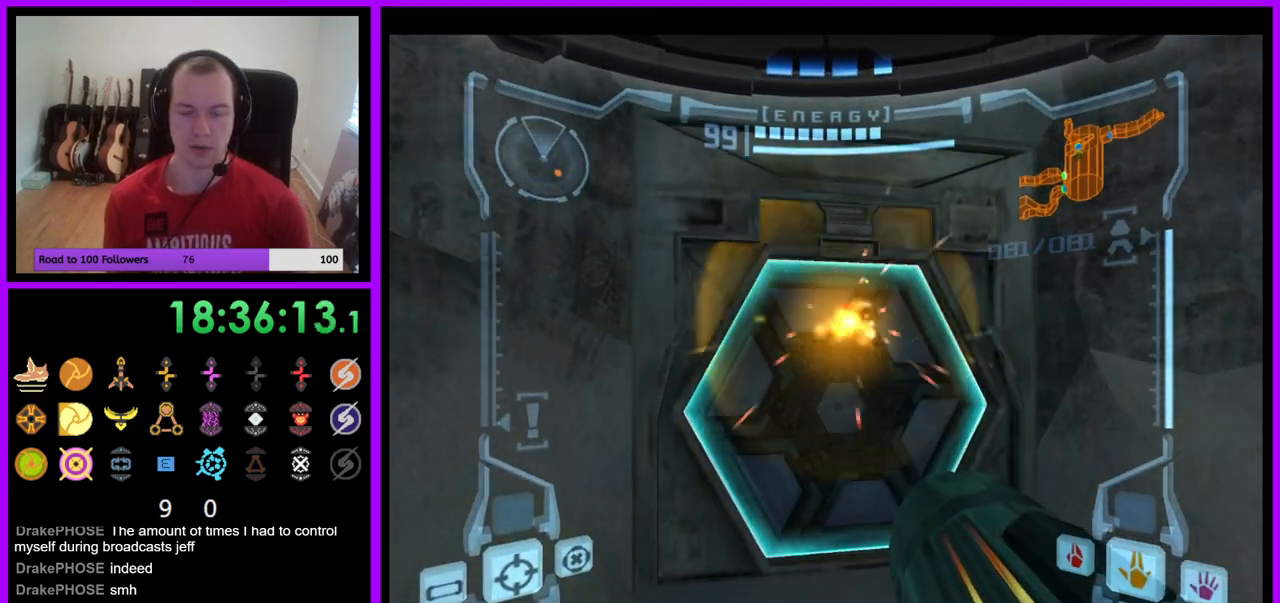
{"buttons": ["L1"], "left_stick": "up-right", "right_stick": "center", "events": [[100, "left_stick", "up-left"], [333, "L1", "down"], [350, "left_stick", "up-right"]]}
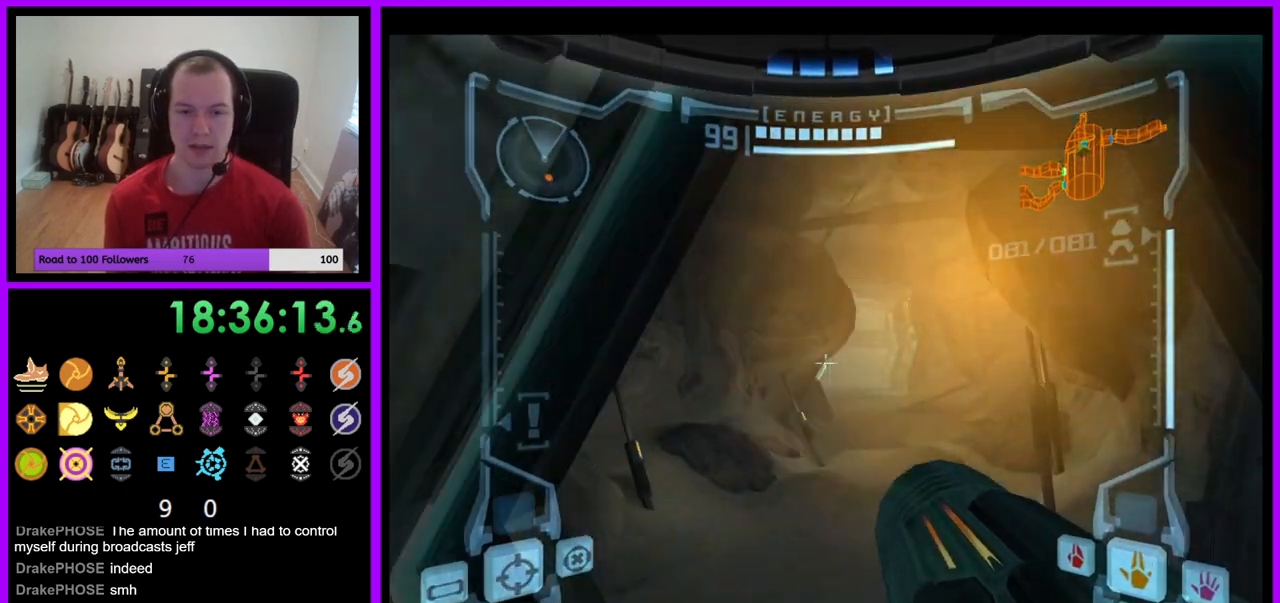
{"buttons": ["L1"], "left_stick": "center", "right_stick": "center", "events": [[150, "left_stick", "up"], [433, "left_stick", "center"]]}
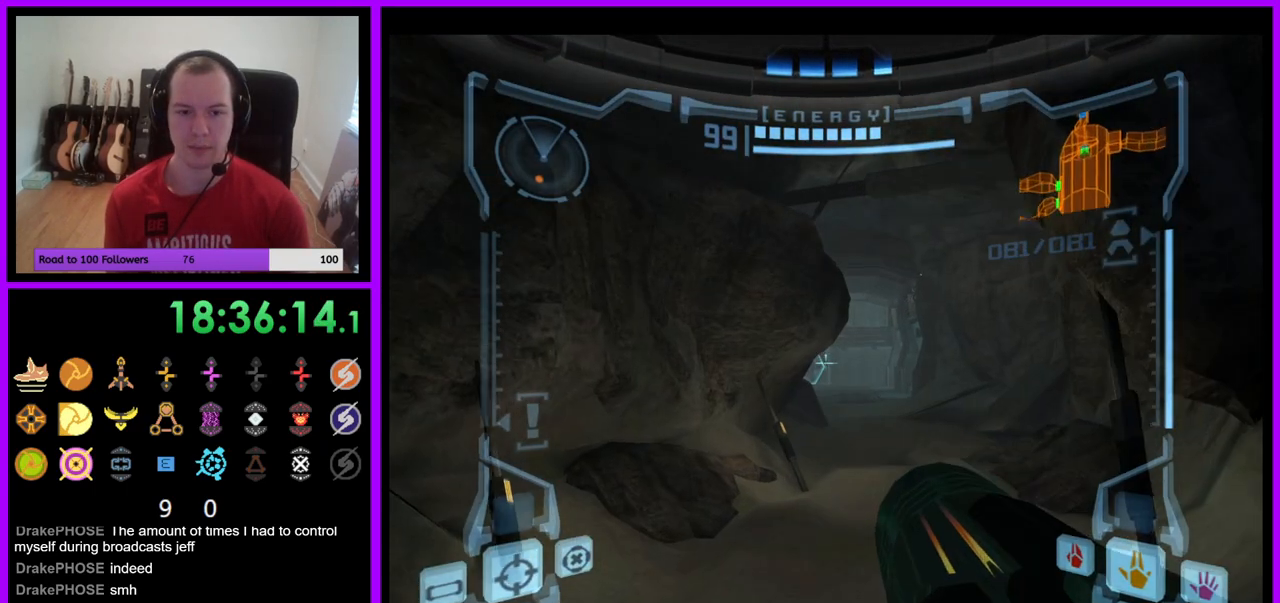
{"buttons": [], "left_stick": "down-left", "right_stick": "center", "events": [[17, "left_stick", "down"], [350, "B", "down"], [350, "left_stick", "down-left"], [450, "B", "up"], [450, "L1", "up"]]}
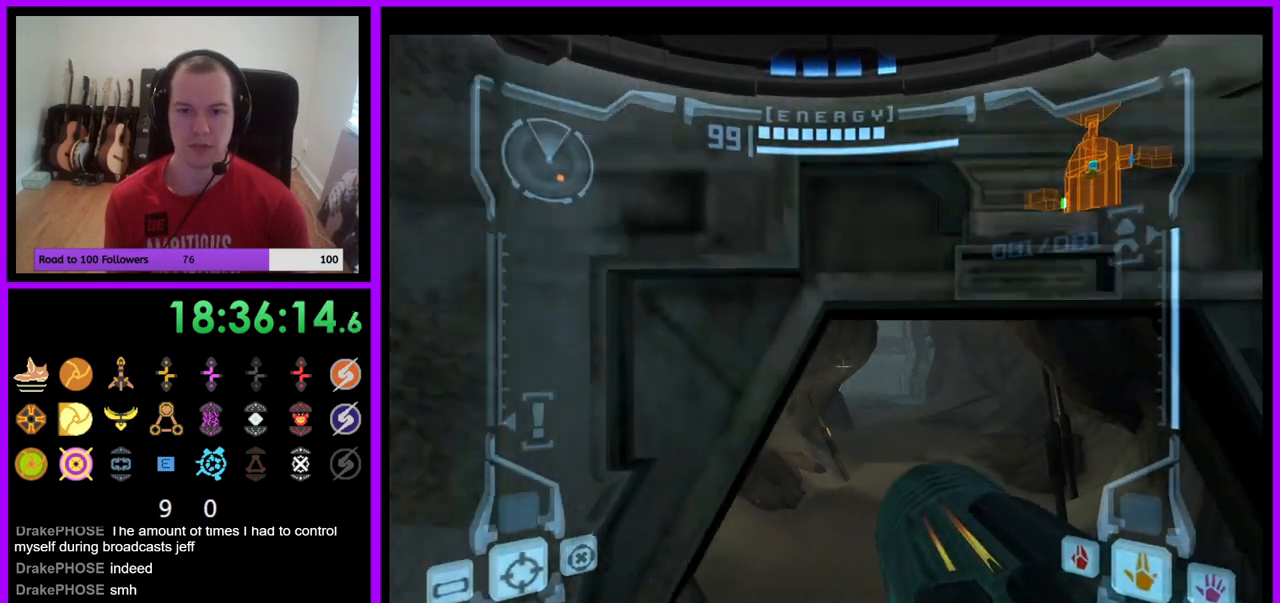
{"buttons": ["R1"], "left_stick": "left", "right_stick": "center", "events": [[100, "left_stick", "left"], [467, "R1", "down"]]}
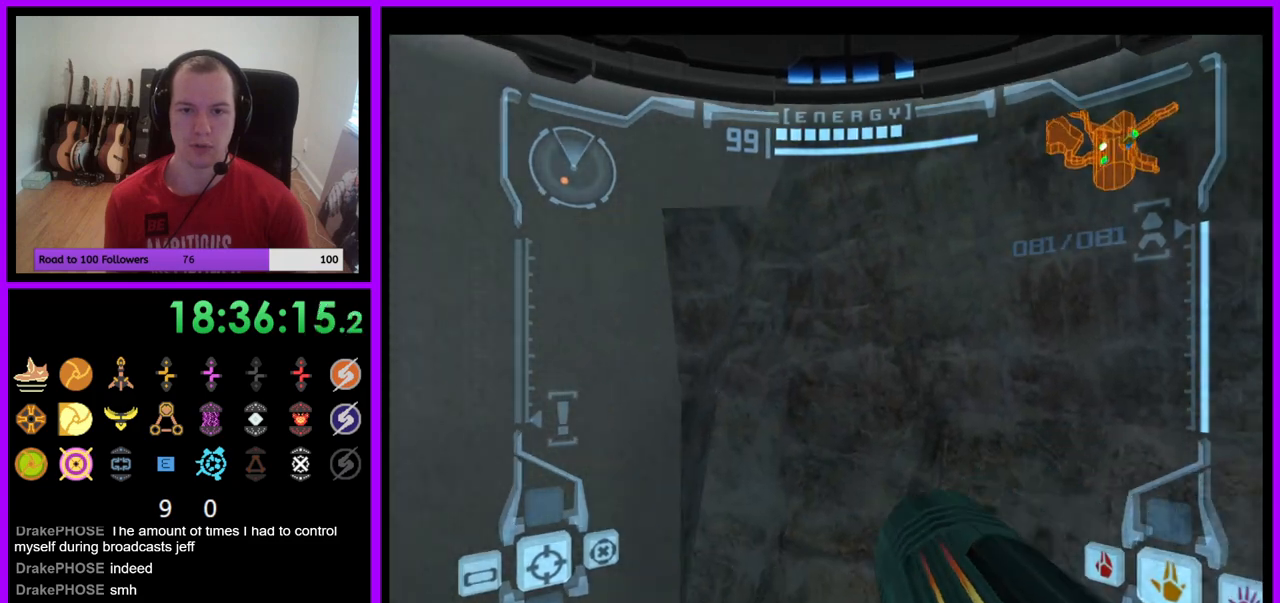
{"buttons": ["R1"], "left_stick": "up-left", "right_stick": "center", "events": [[67, "left_stick", "up-left"], [250, "left_stick", "up"], [433, "left_stick", "up-left"]]}
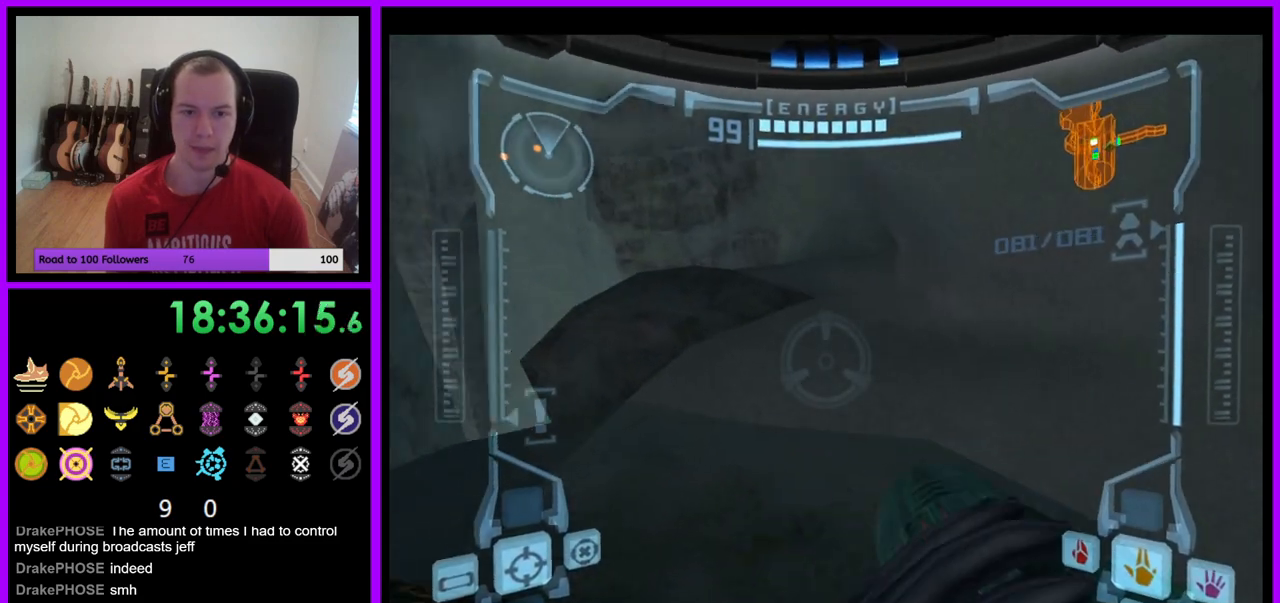
{"buttons": ["L1"], "left_stick": "up-left", "right_stick": "center", "events": [[167, "left_stick", "up"], [233, "L1", "down"], [250, "R1", "up"], [300, "B", "down"], [350, "left_stick", "up-left"], [367, "B", "up"]]}
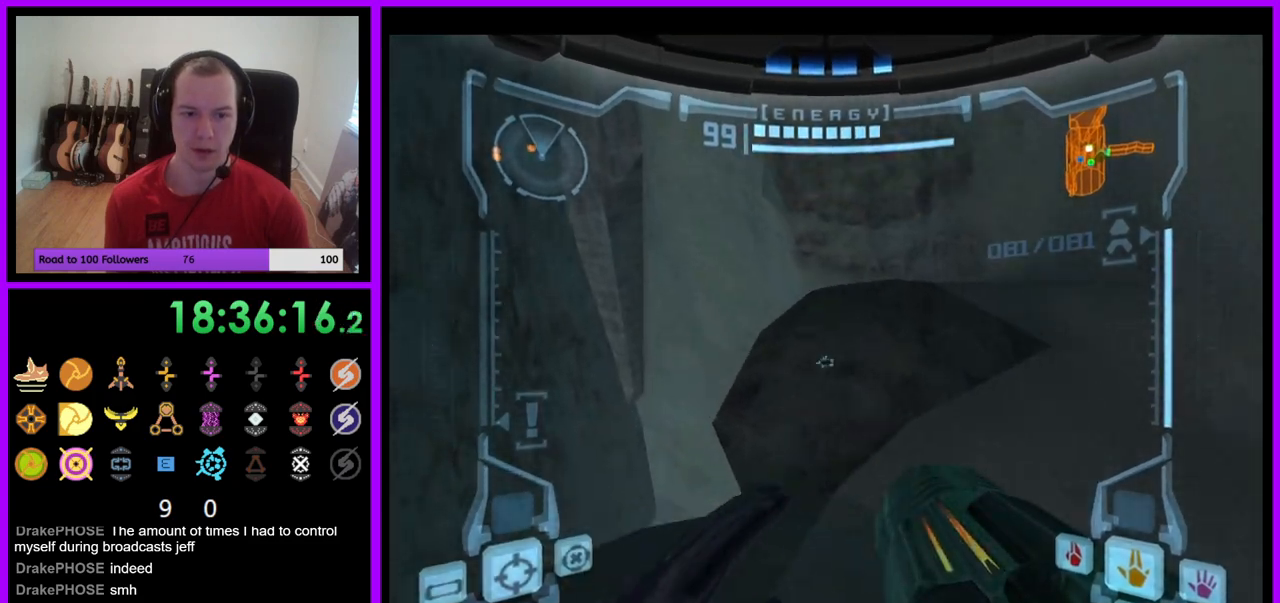
{"buttons": ["L1"], "left_stick": "up-left", "right_stick": "center", "events": []}
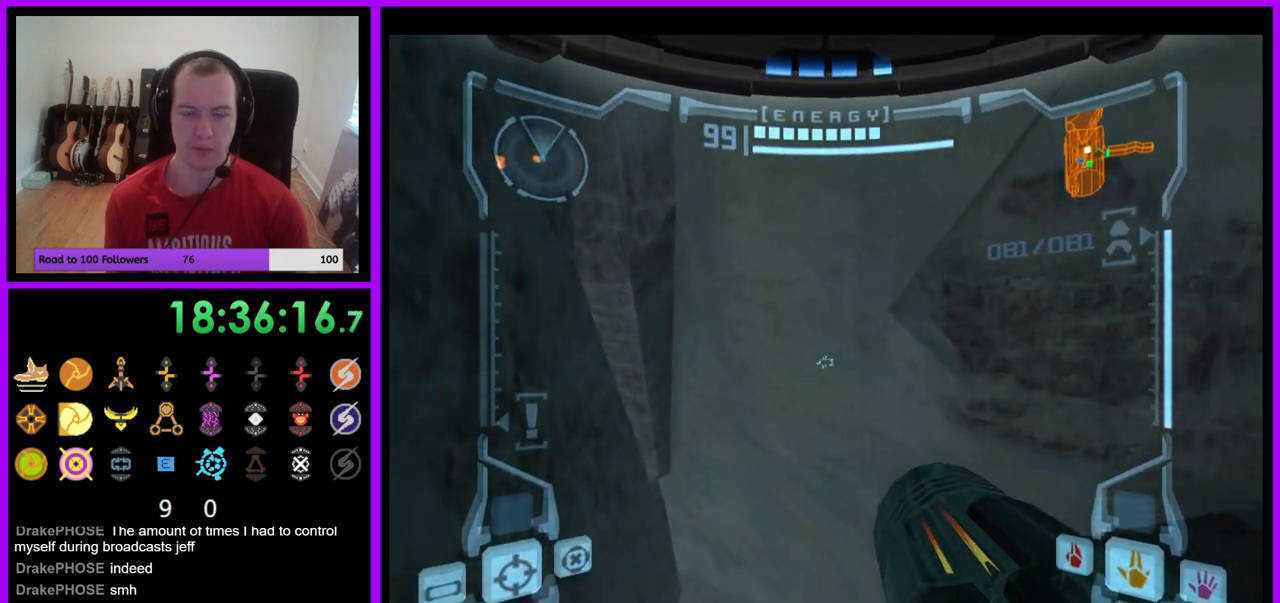
{"buttons": ["L1"], "left_stick": "center", "right_stick": "center", "events": [[250, "left_stick", "left"], [467, "left_stick", "center"]]}
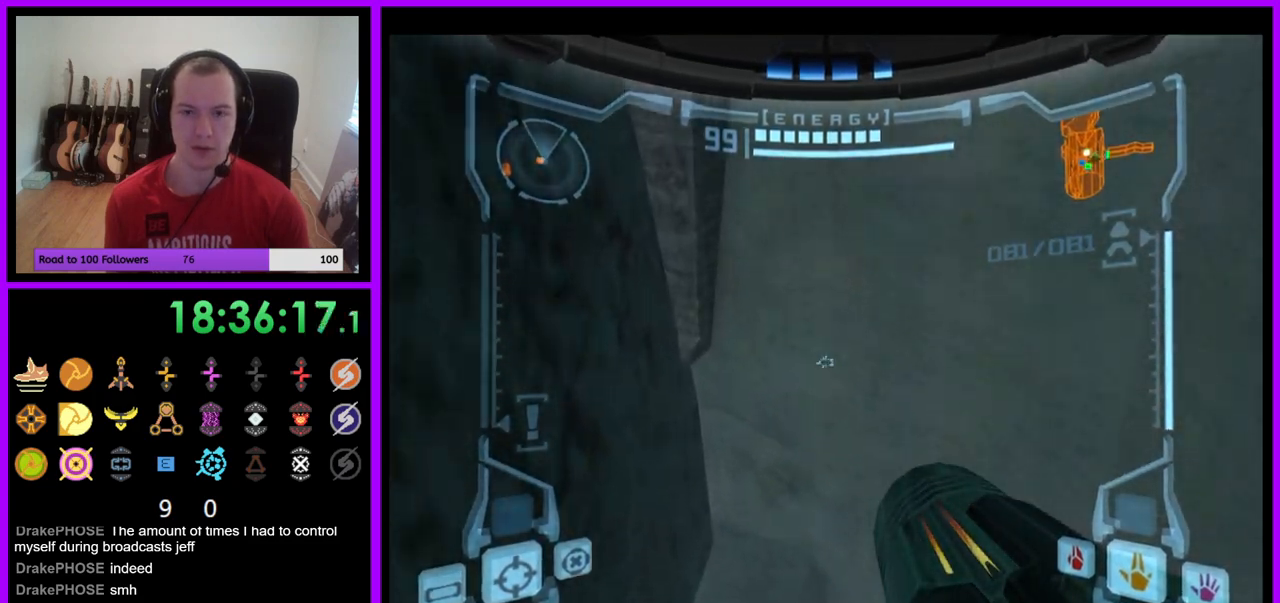
{"buttons": ["L1"], "left_stick": "up-left", "right_stick": "center", "events": [[217, "left_stick", "left"], [267, "left_stick", "up-left"]]}
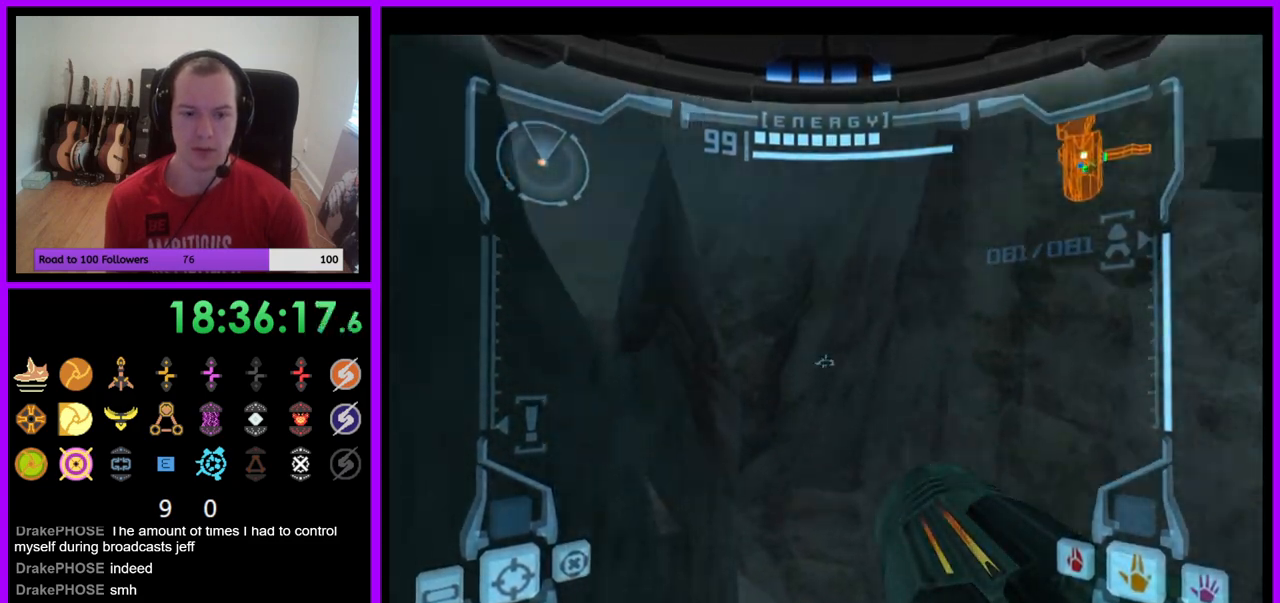
{"buttons": ["L1"], "left_stick": "left", "right_stick": "center", "events": [[50, "left_stick", "left"], [317, "B", "down"], [433, "B", "up"]]}
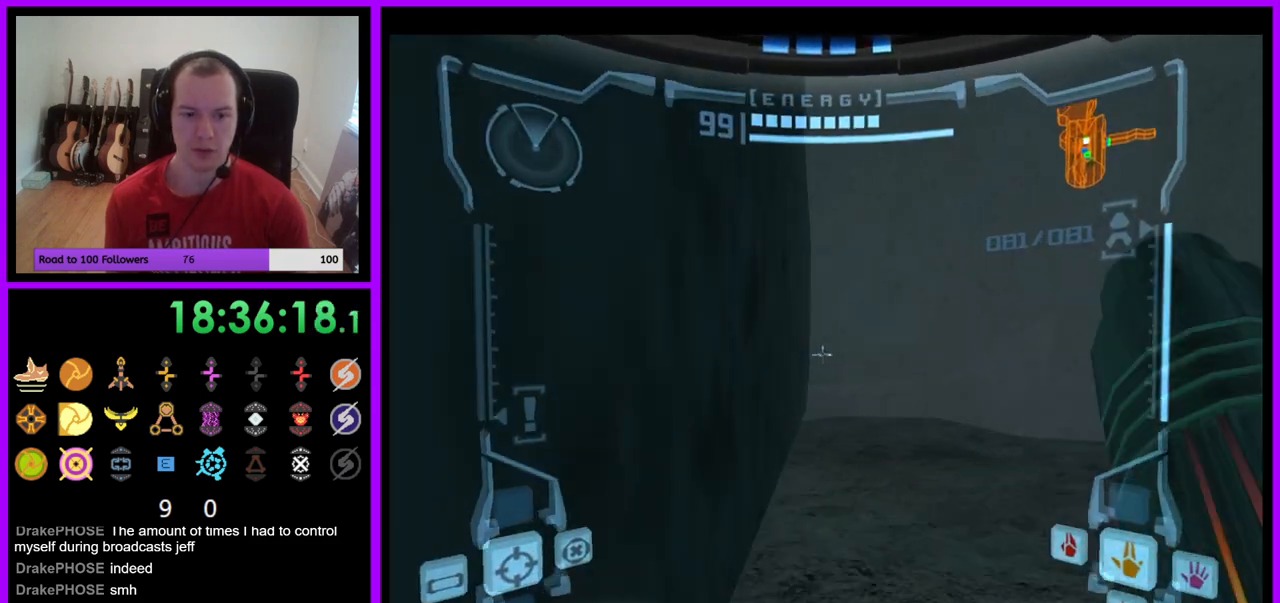
{"buttons": [], "left_stick": "down-left", "right_stick": "center", "events": [[100, "L1", "up"], [100, "left_stick", "down-left"], [250, "left_stick", "left"], [417, "left_stick", "down-left"]]}
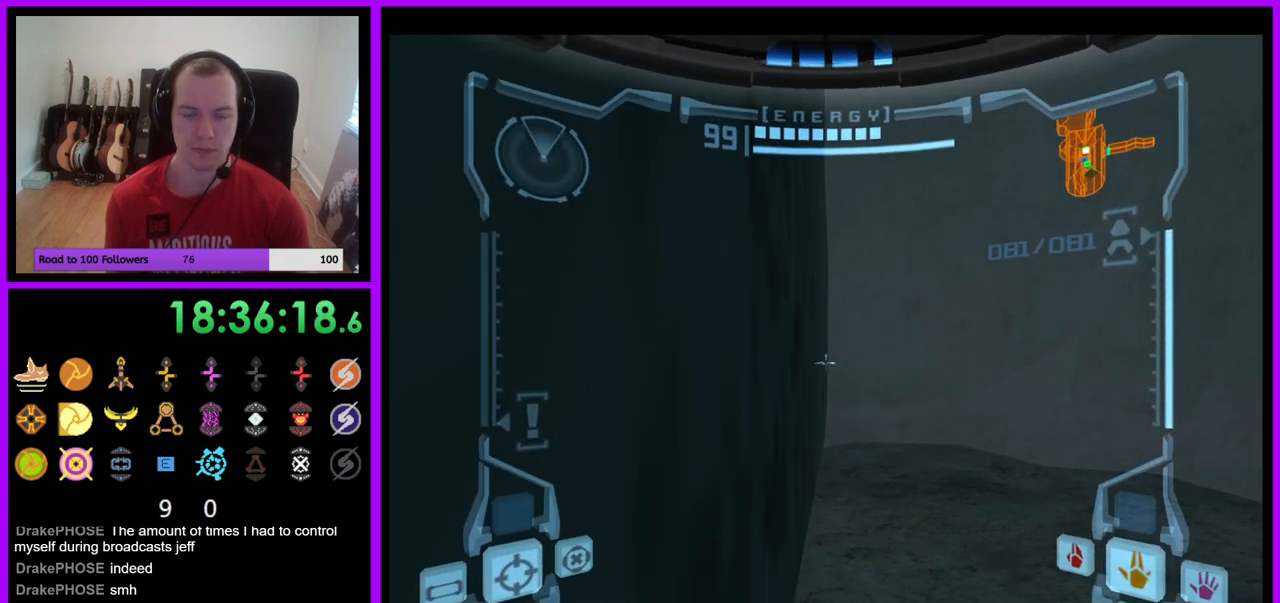
{"buttons": [], "left_stick": "down-left", "right_stick": "center", "events": [[200, "left_stick", "down"], [400, "left_stick", "down-left"]]}
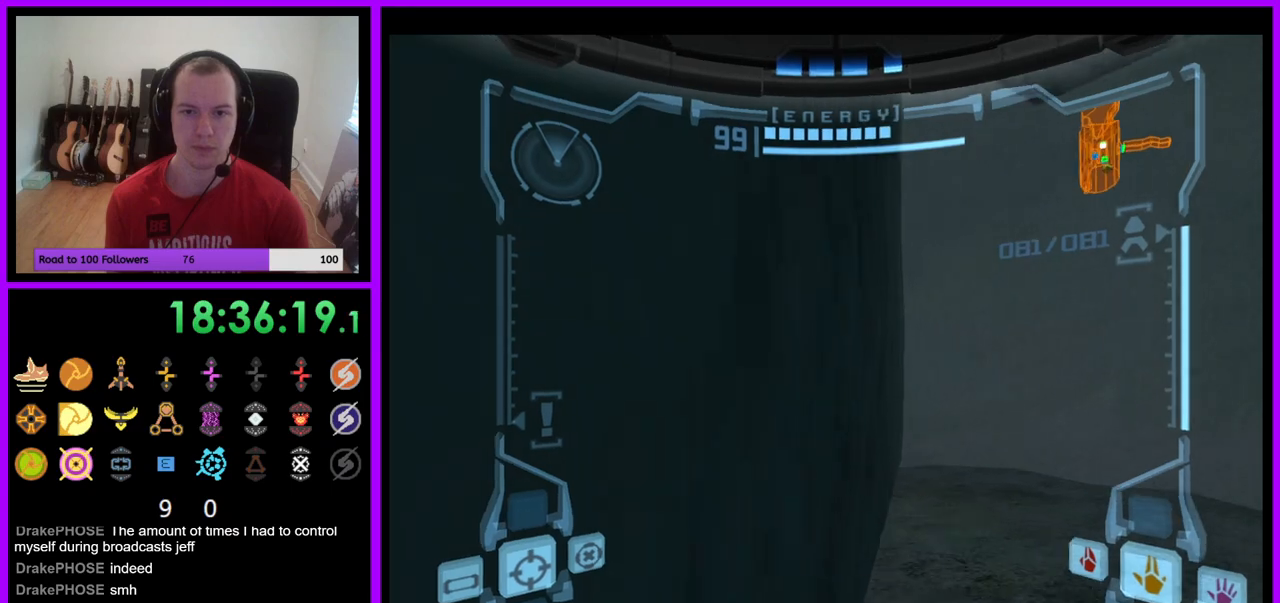
{"buttons": [], "left_stick": "up-left", "right_stick": "center", "events": [[50, "left_stick", "down"], [500, "left_stick", "up-left"]]}
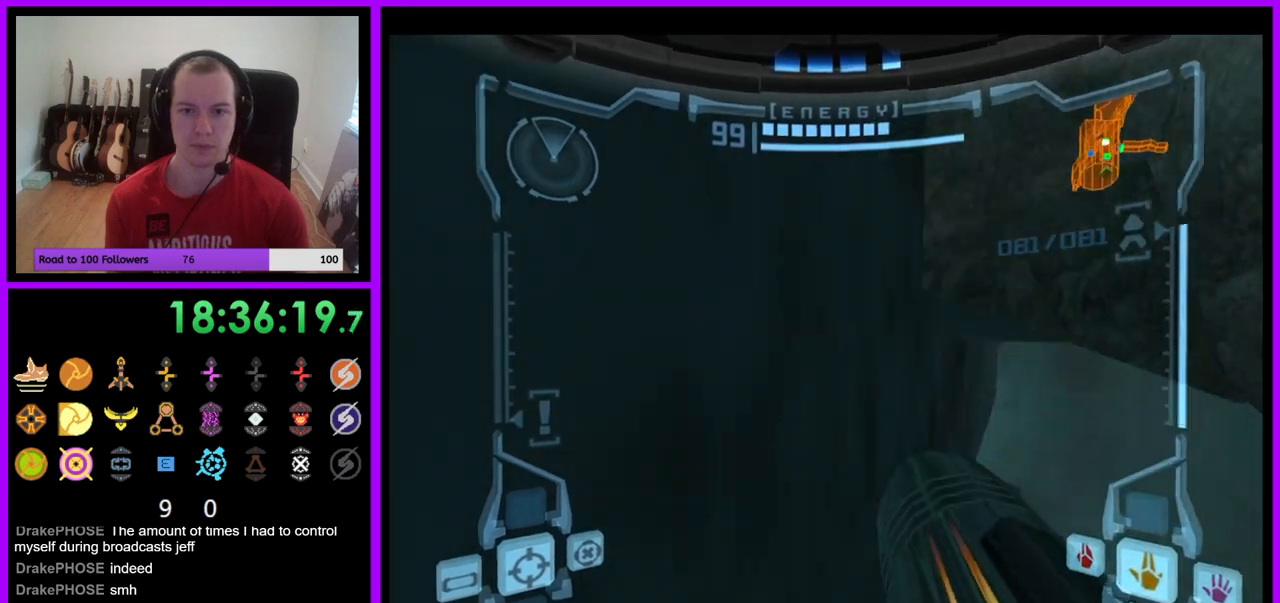
{"buttons": ["B"], "left_stick": "up", "right_stick": "center", "events": [[33, "left_stick", "up"], [233, "left_stick", "center"], [450, "B", "down"], [467, "left_stick", "up"]]}
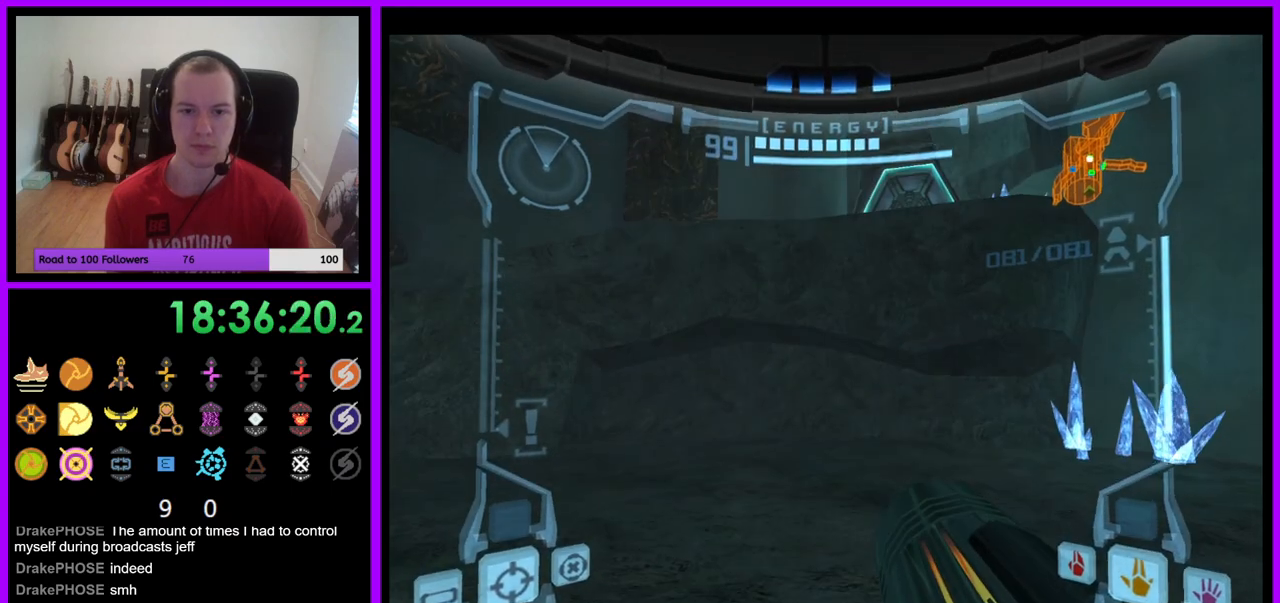
{"buttons": [], "left_stick": "up", "right_stick": "center", "events": [[50, "B", "up"], [67, "L1", "down"], [250, "B", "down"], [400, "B", "up"], [500, "L1", "up"]]}
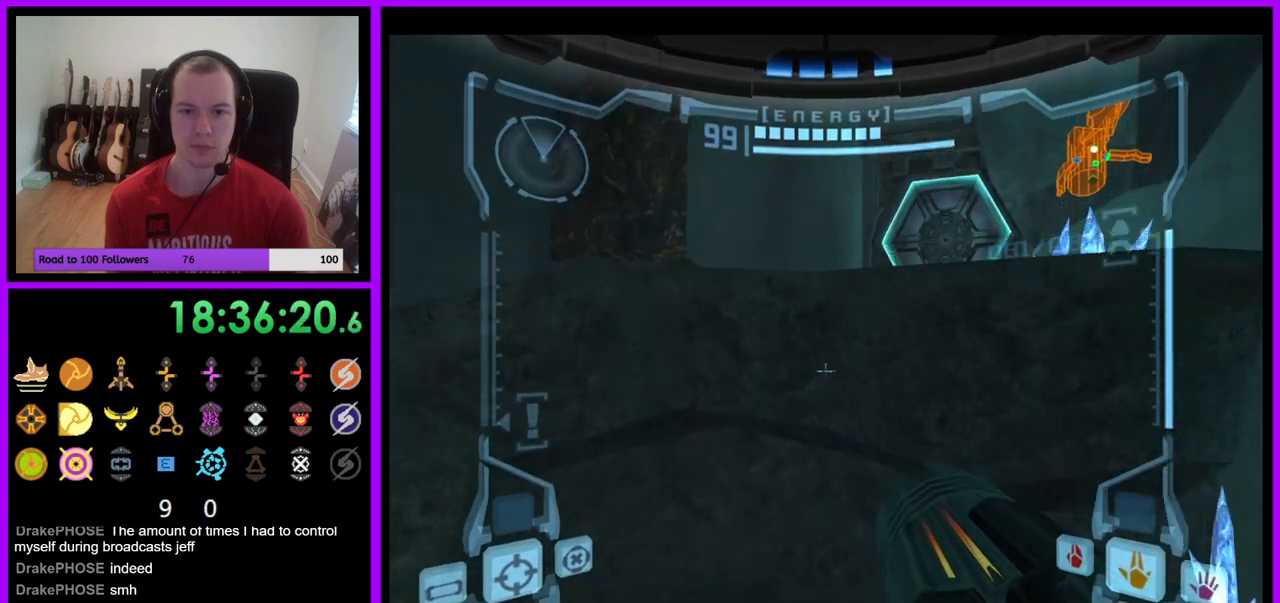
{"buttons": ["A"], "left_stick": "up", "right_stick": "center", "events": [[117, "left_stick", "up-right"], [267, "B", "down"], [317, "B", "up"], [350, "left_stick", "up"], [450, "A", "down"]]}
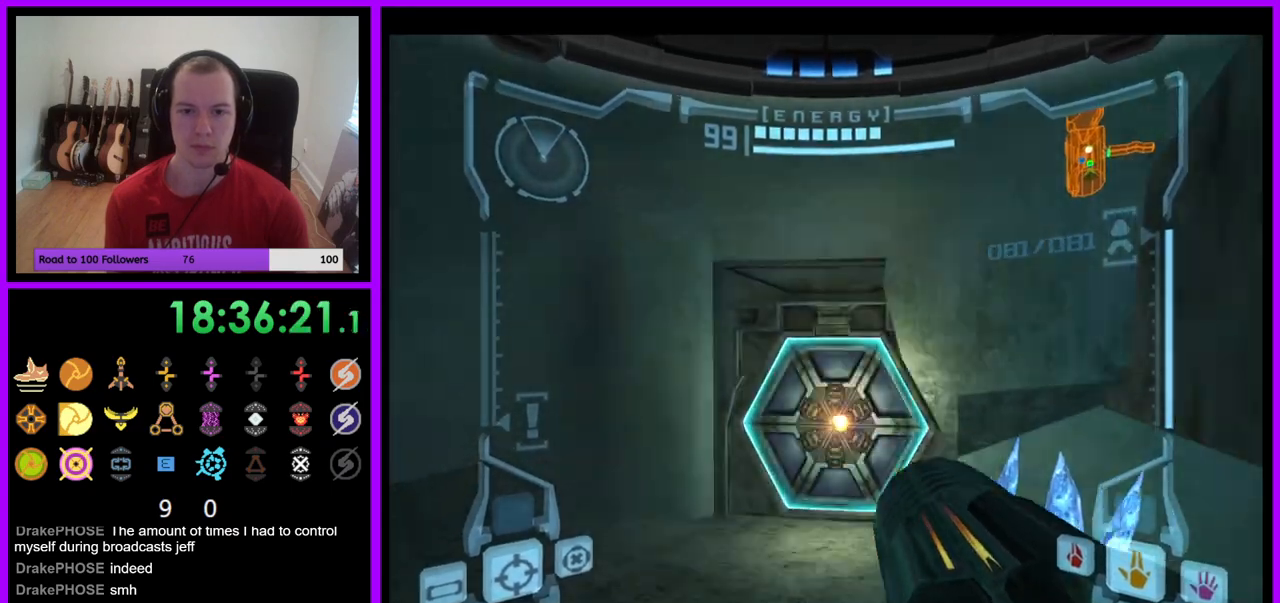
{"buttons": ["L1"], "left_stick": "up-left", "right_stick": "center", "events": [[17, "A", "up"], [483, "L1", "down"], [483, "left_stick", "up-left"]]}